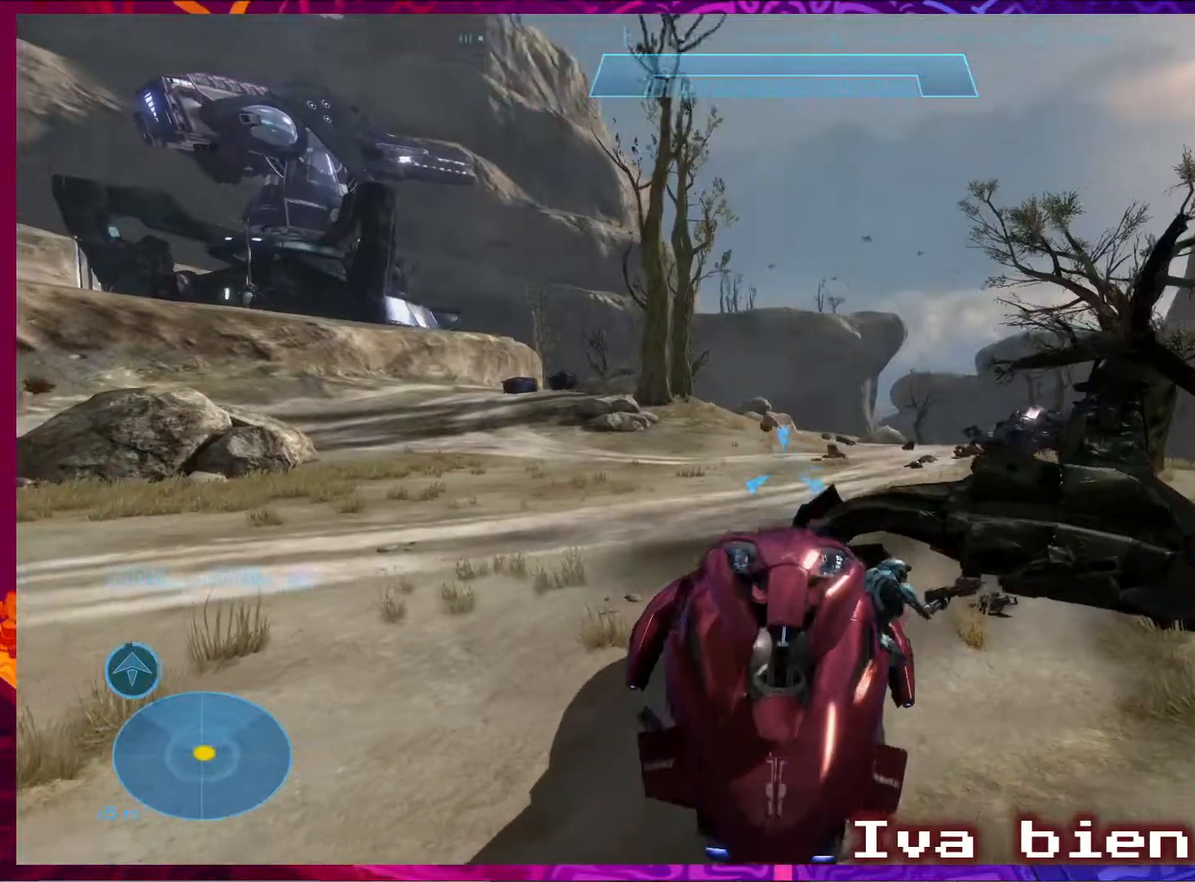
Gameplay with keyboard and mouse; each line is a JSON object with the keys and mouse buttons held at the frame after it. "events" lists presses ("down") and releases ("up") of "1", "2", "3", "4", "5", "a", "alt", "b", "c", "ctrl", "d", "e", "f", "g", "q", "r", "s", "shift", "space", "t", "tab", "v", "w", "x", "z", "mouse_left", "mouse_wheel", "mouse_right", "mouse_mb4" and "mouse_mb5" between this image and that frame as [ms after this image, input, new state], when the widget could be followed in between. "mouse_left", "mouse_wheel", "mouse_right", "mouse_mb4", "mouse_mb5" = the "left", "wheel", "right", "mb4", "mb5" buttons of the "mouse" list. No other keys are recorded. "wheel" means that the mouse wheel is clicked or scrolled. Not read: mouse_move.
{"keys": ["w"], "mouse": [], "events": [[400, "w", "down"]]}
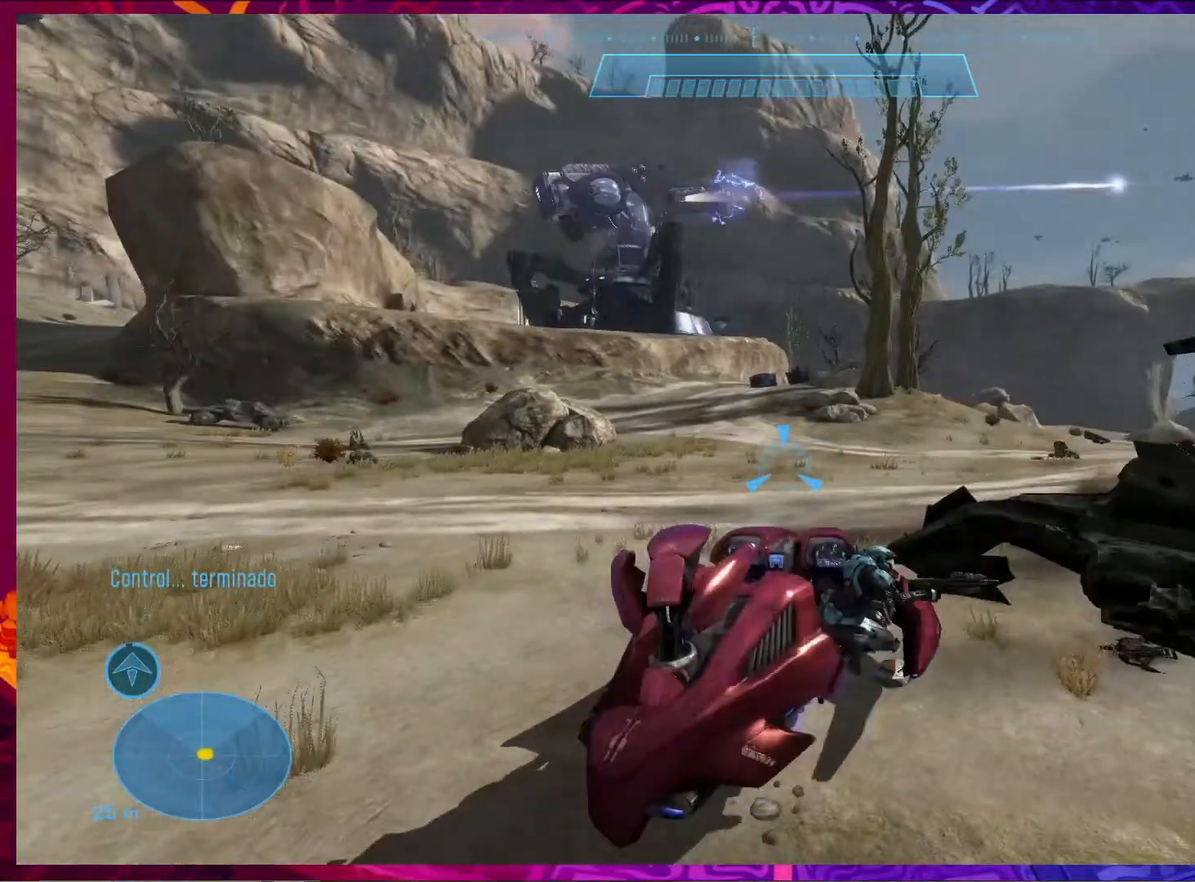
{"keys": ["w"], "mouse": [], "events": []}
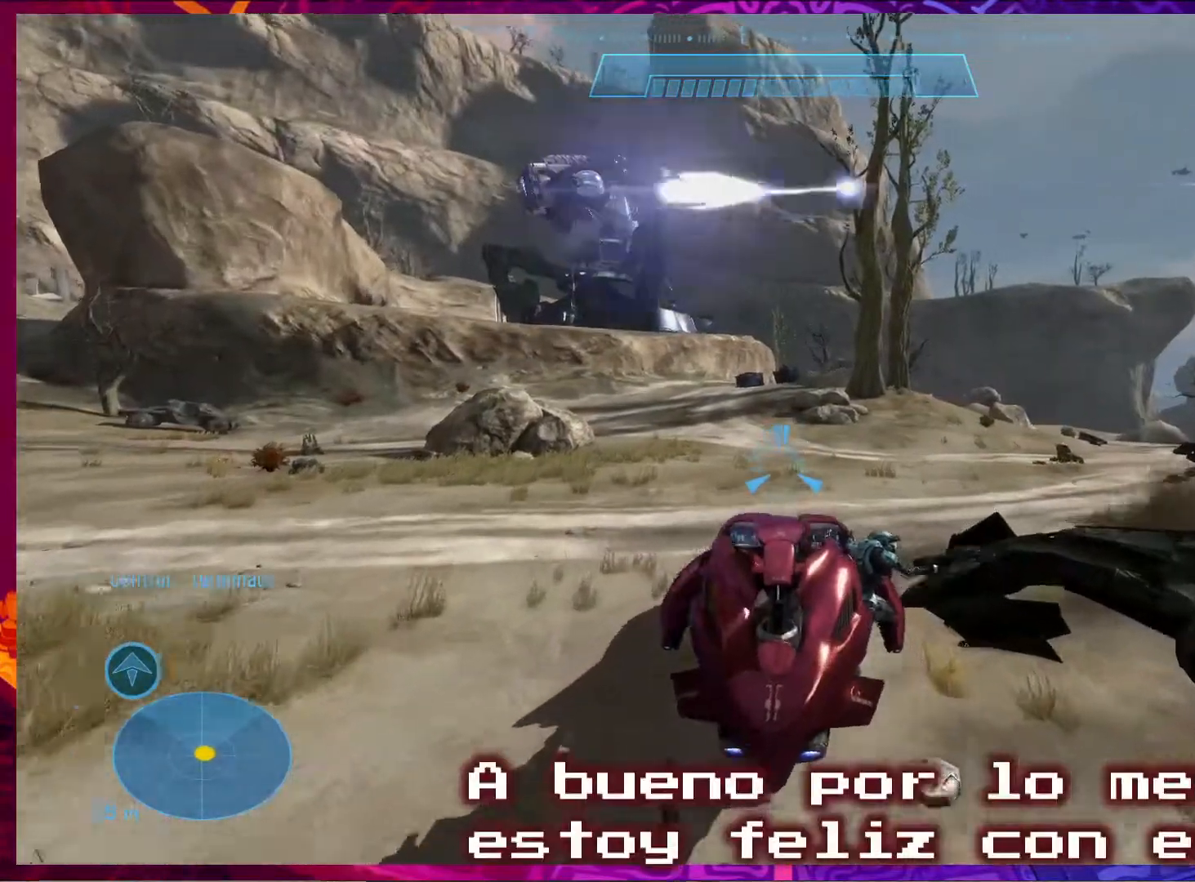
{"keys": ["w"], "mouse": [], "events": []}
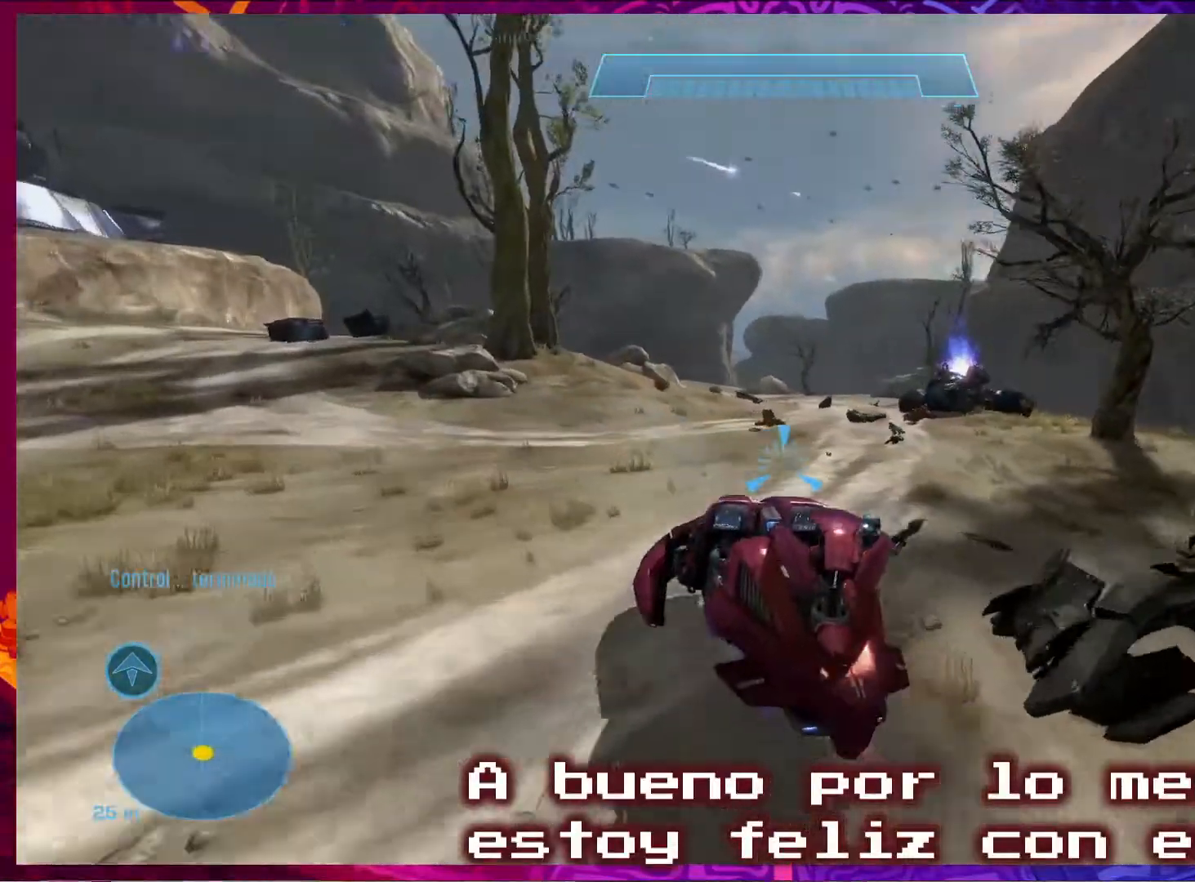
{"keys": ["w"], "mouse": [], "events": []}
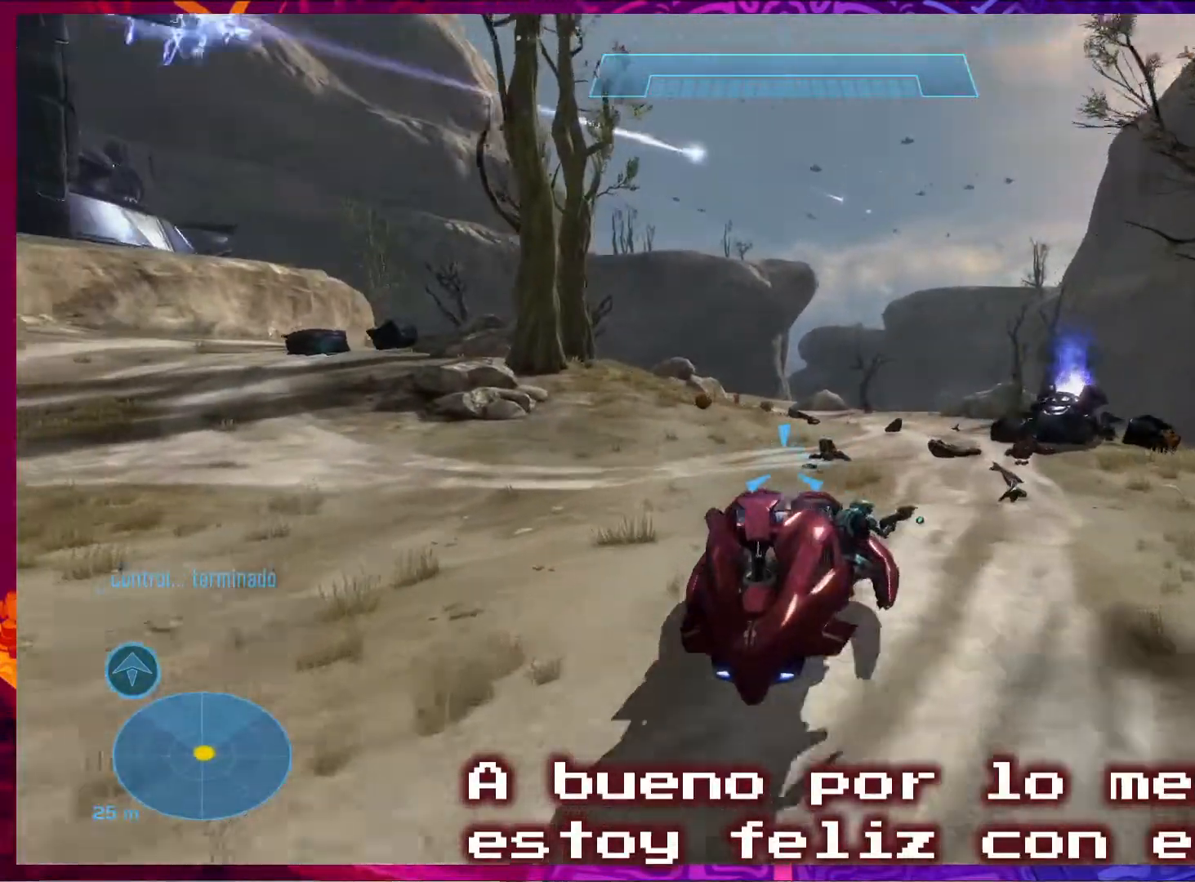
{"keys": ["w"], "mouse": [], "events": []}
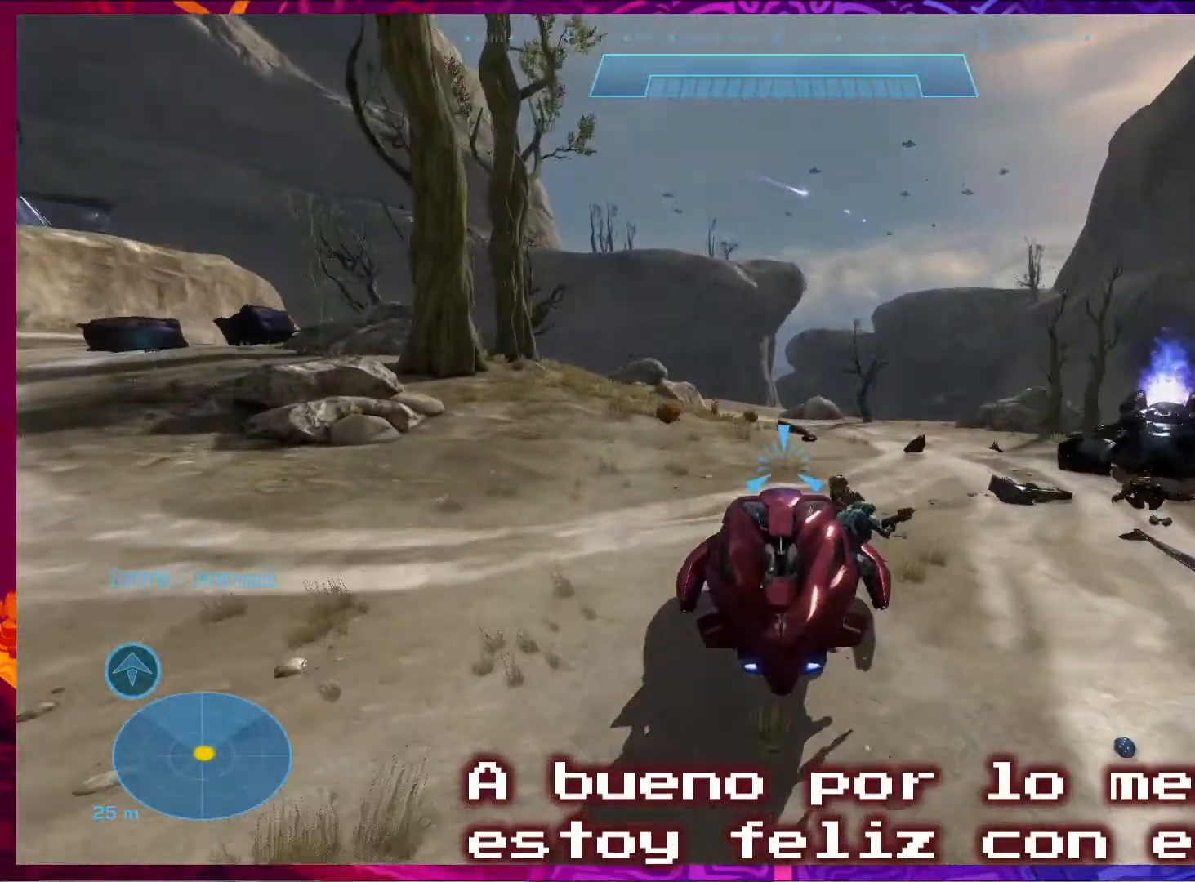
{"keys": ["w"], "mouse": [], "events": []}
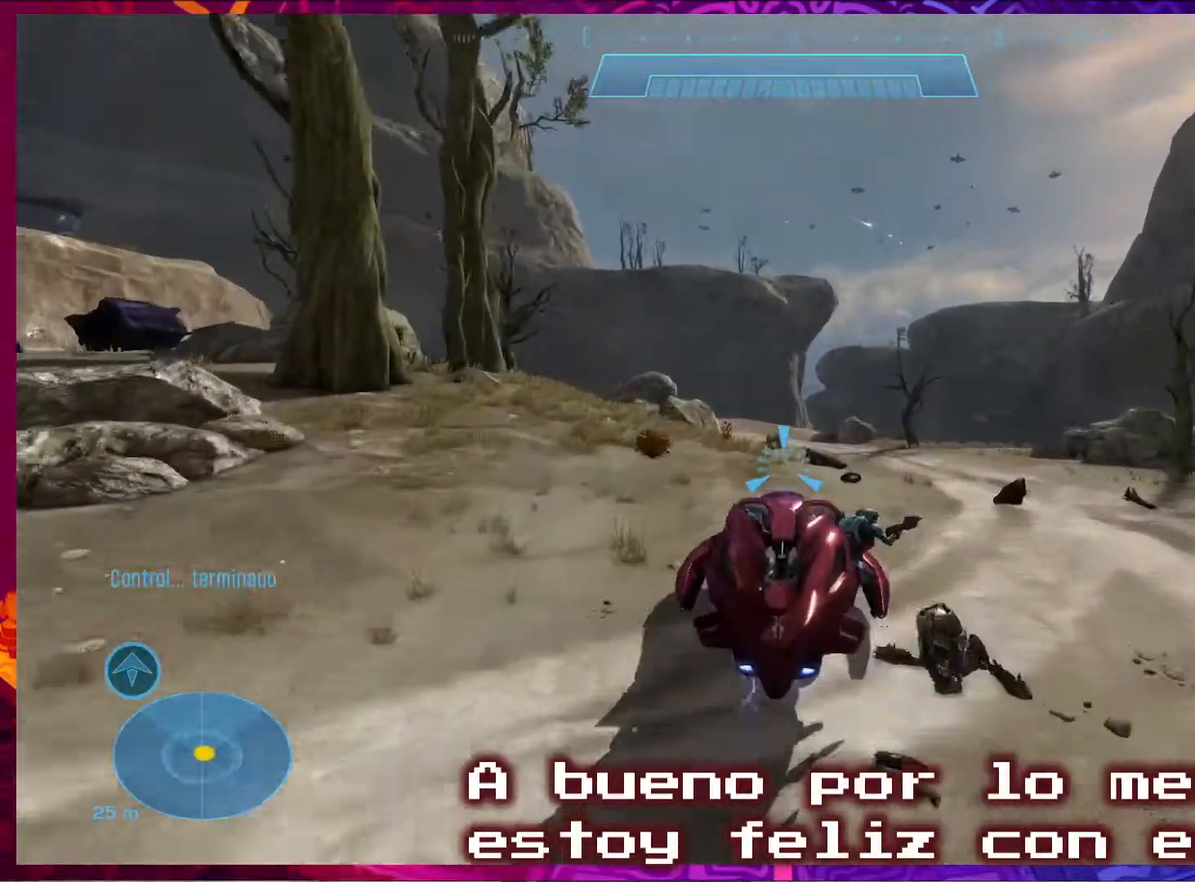
{"keys": ["w"], "mouse": [], "events": []}
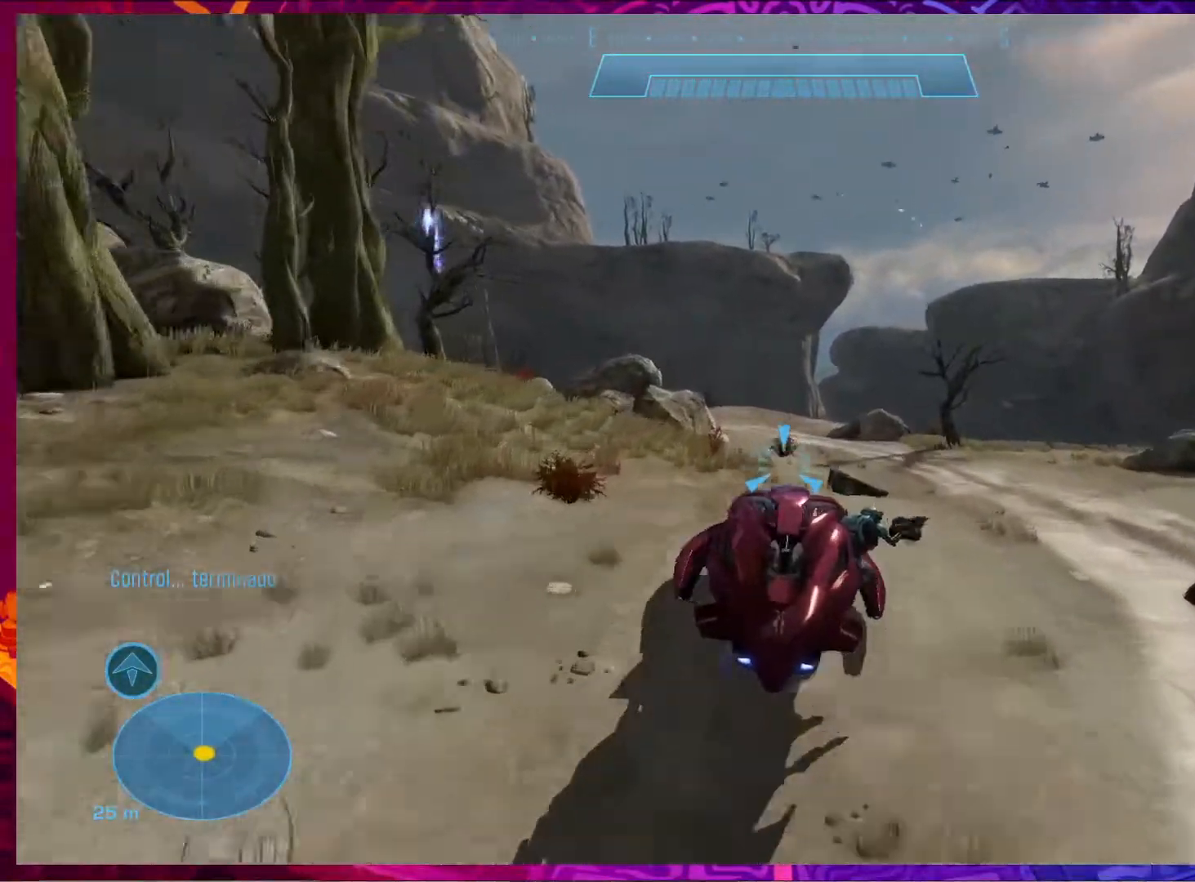
{"keys": ["d", "w"], "mouse": [], "events": [[400, "d", "down"]]}
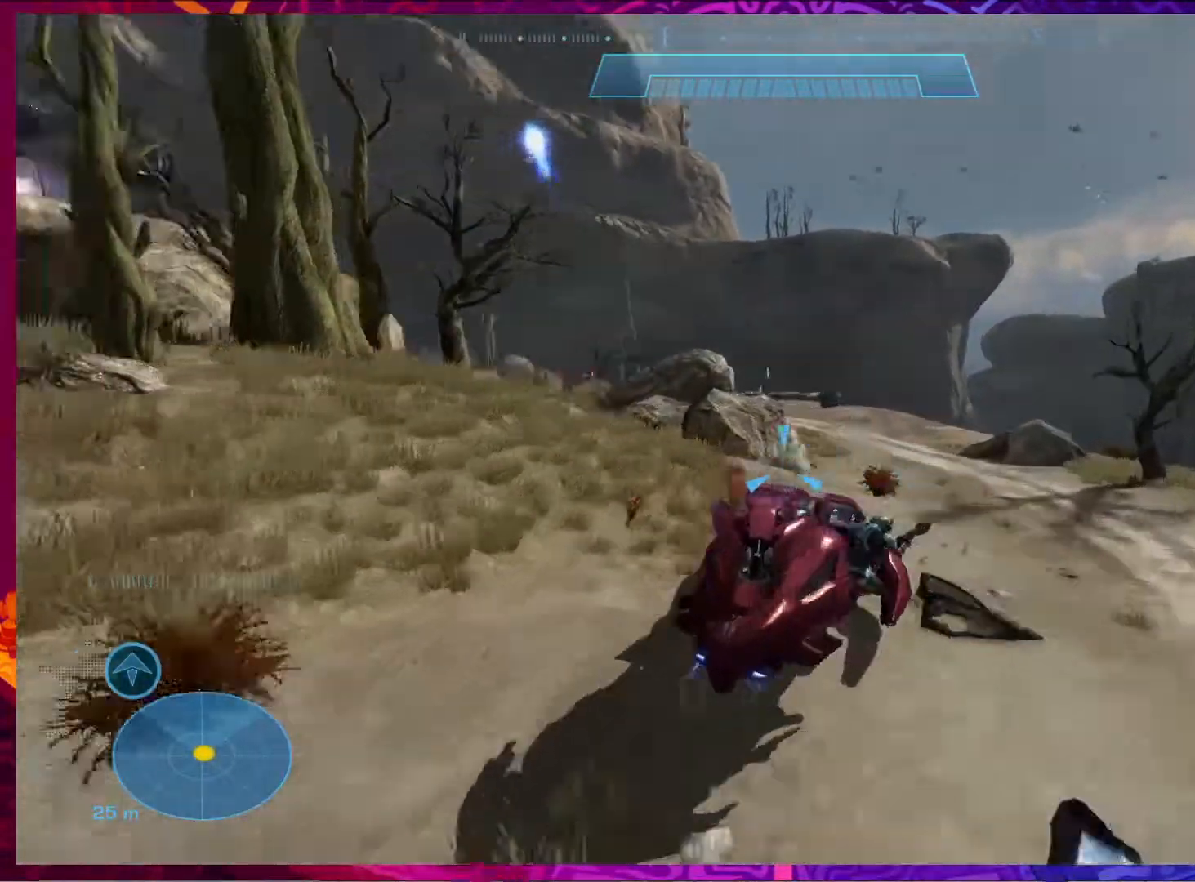
{"keys": ["d", "w"], "mouse": [], "events": []}
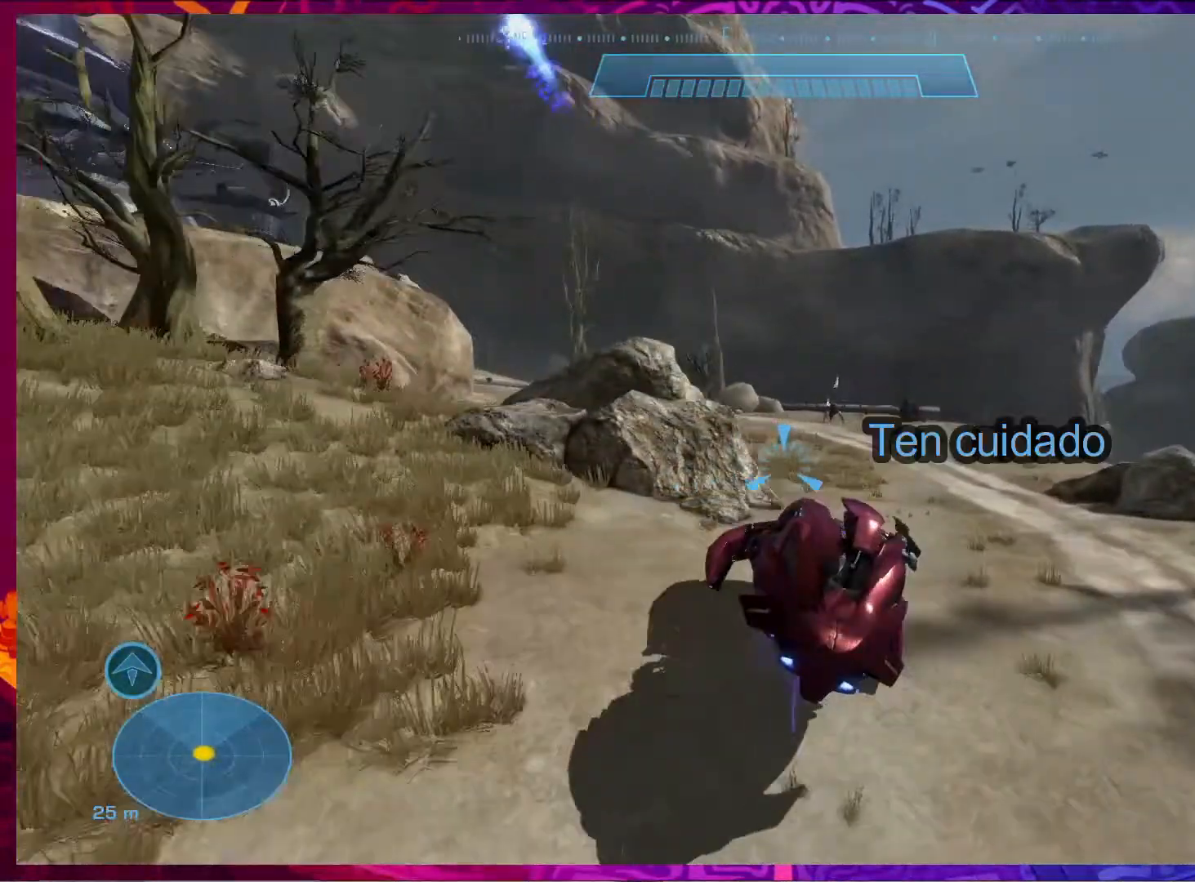
{"keys": ["w"], "mouse": [], "events": [[400, "d", "up"]]}
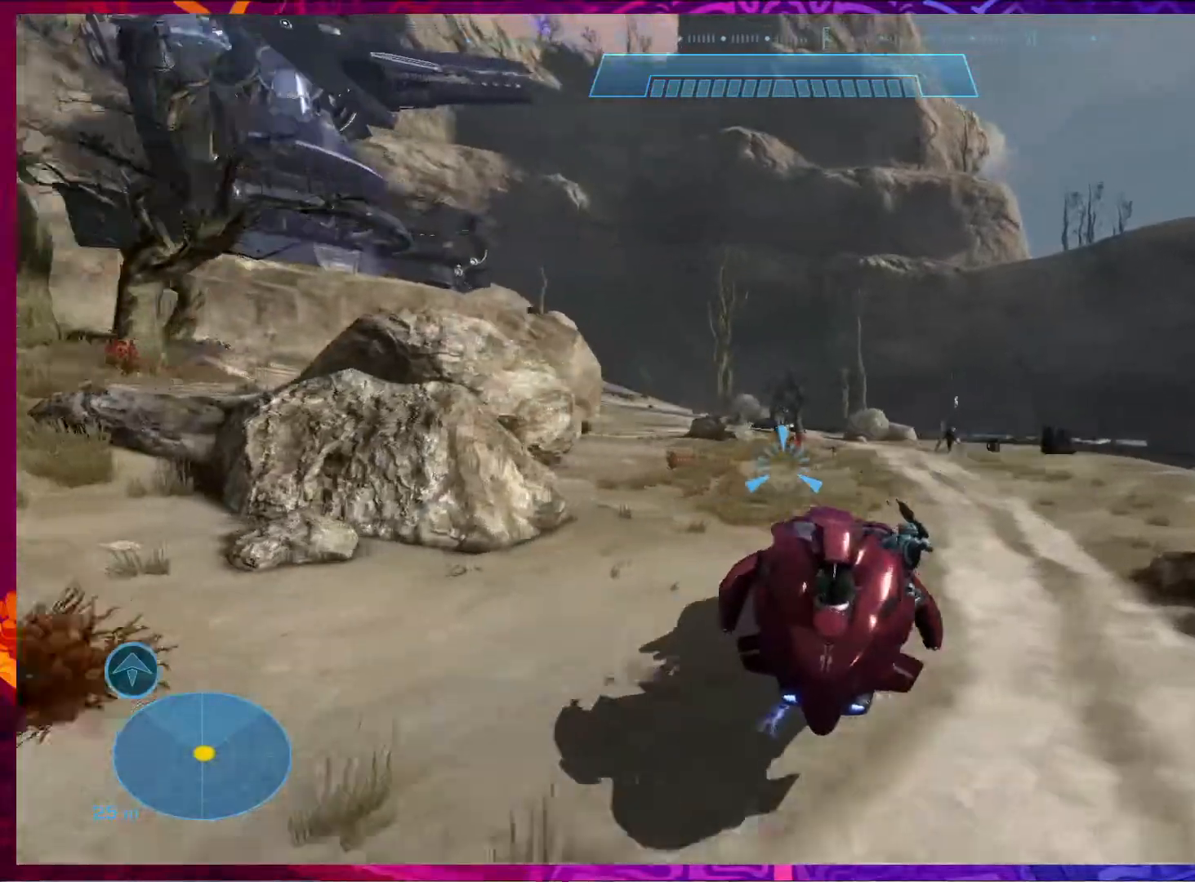
{"keys": ["d", "w"], "mouse": [], "events": [[33, "d", "down"]]}
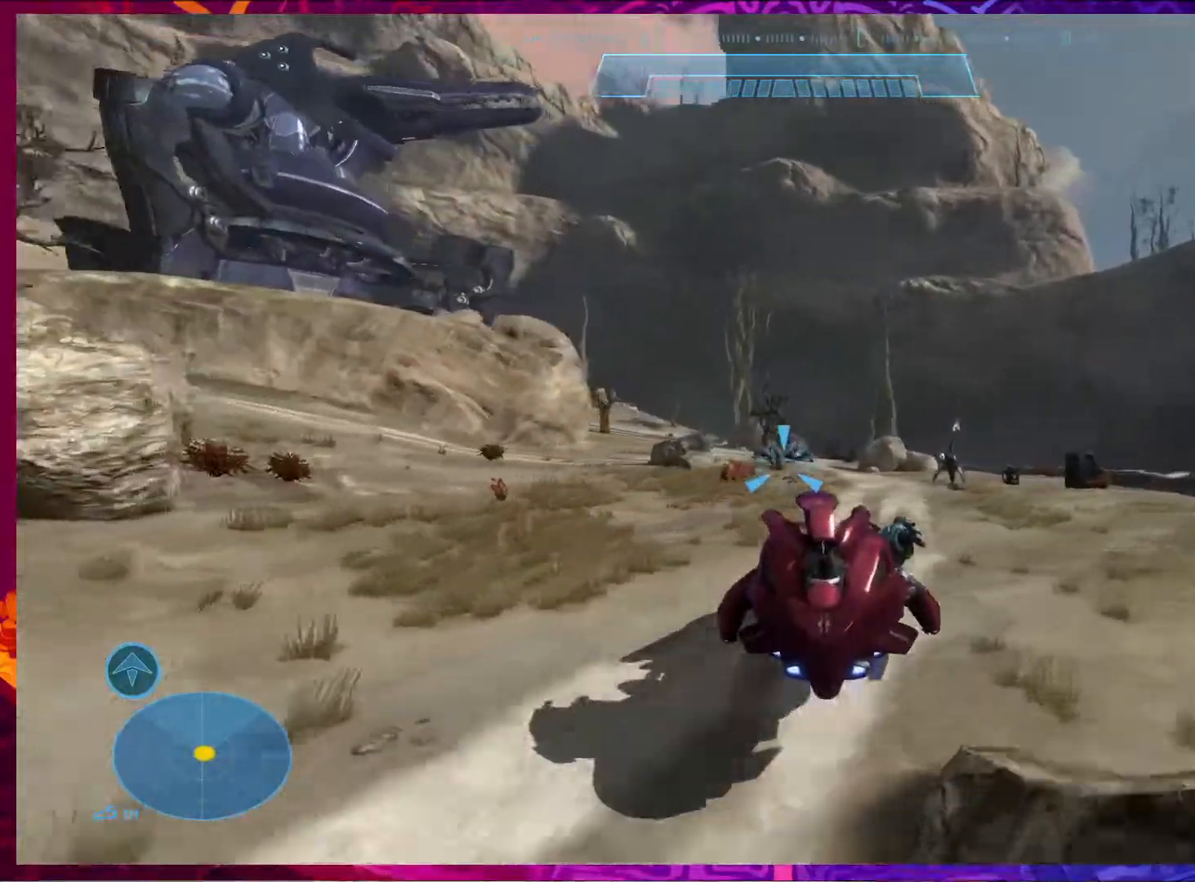
{"keys": ["d", "w"], "mouse": ["left"], "events": [[367, "mouse_left", "down"]]}
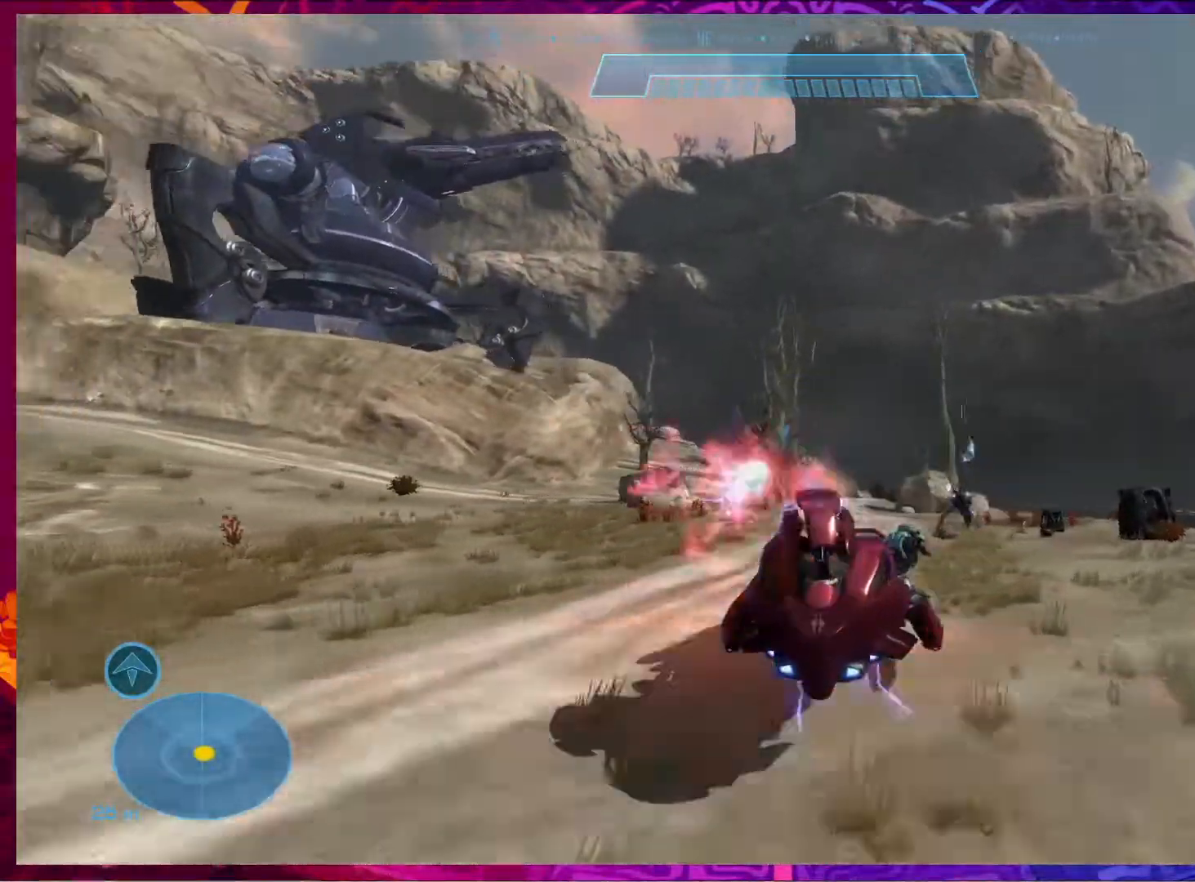
{"keys": ["d", "w"], "mouse": [], "events": [[67, "mouse_left", "up"]]}
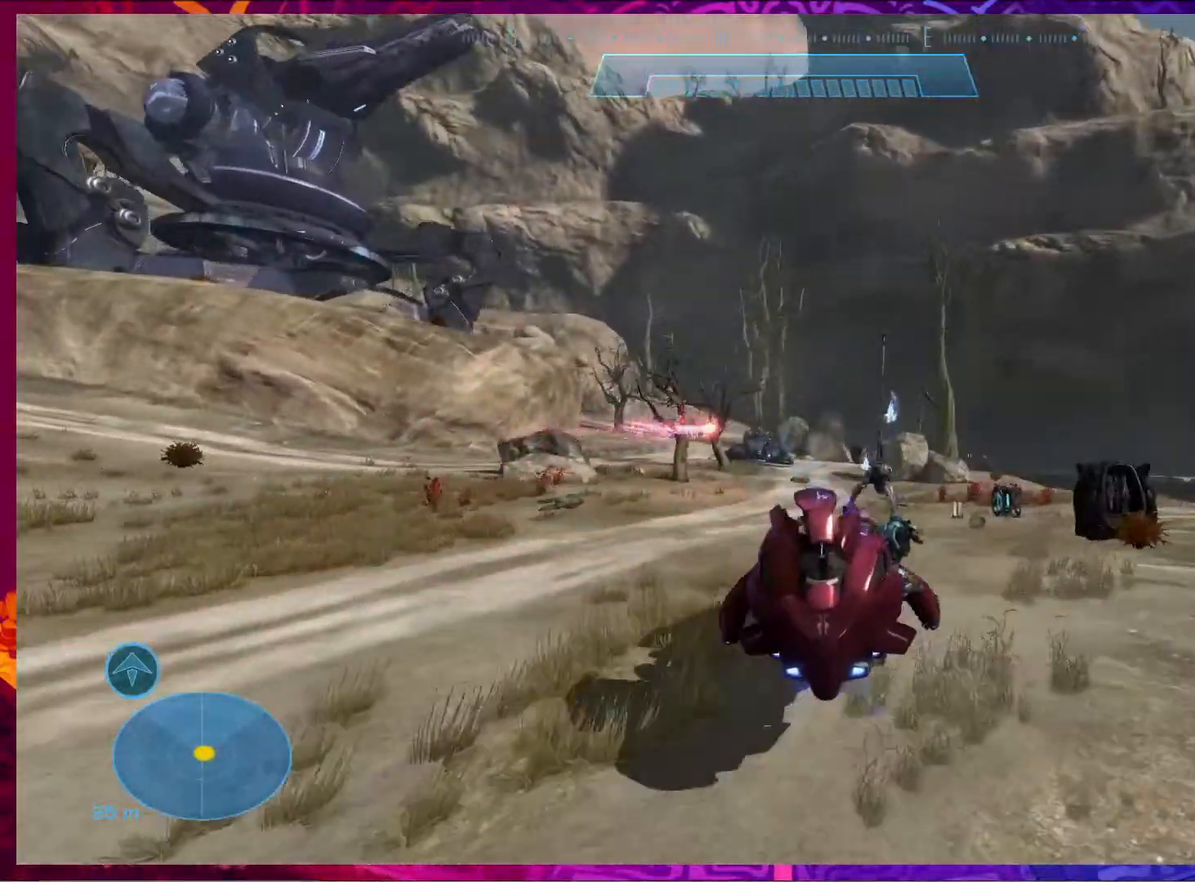
{"keys": ["d", "w"], "mouse": [], "events": []}
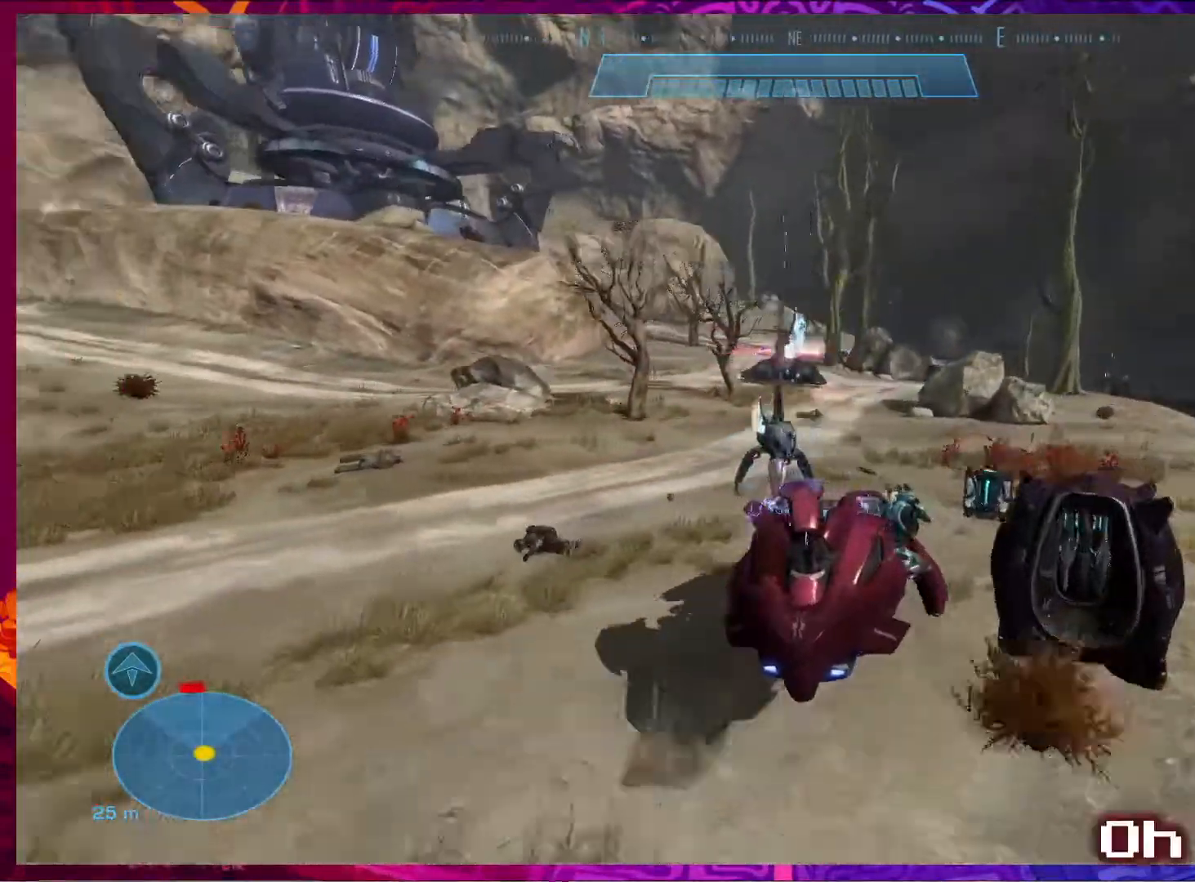
{"keys": ["w"], "mouse": [], "events": [[267, "d", "up"]]}
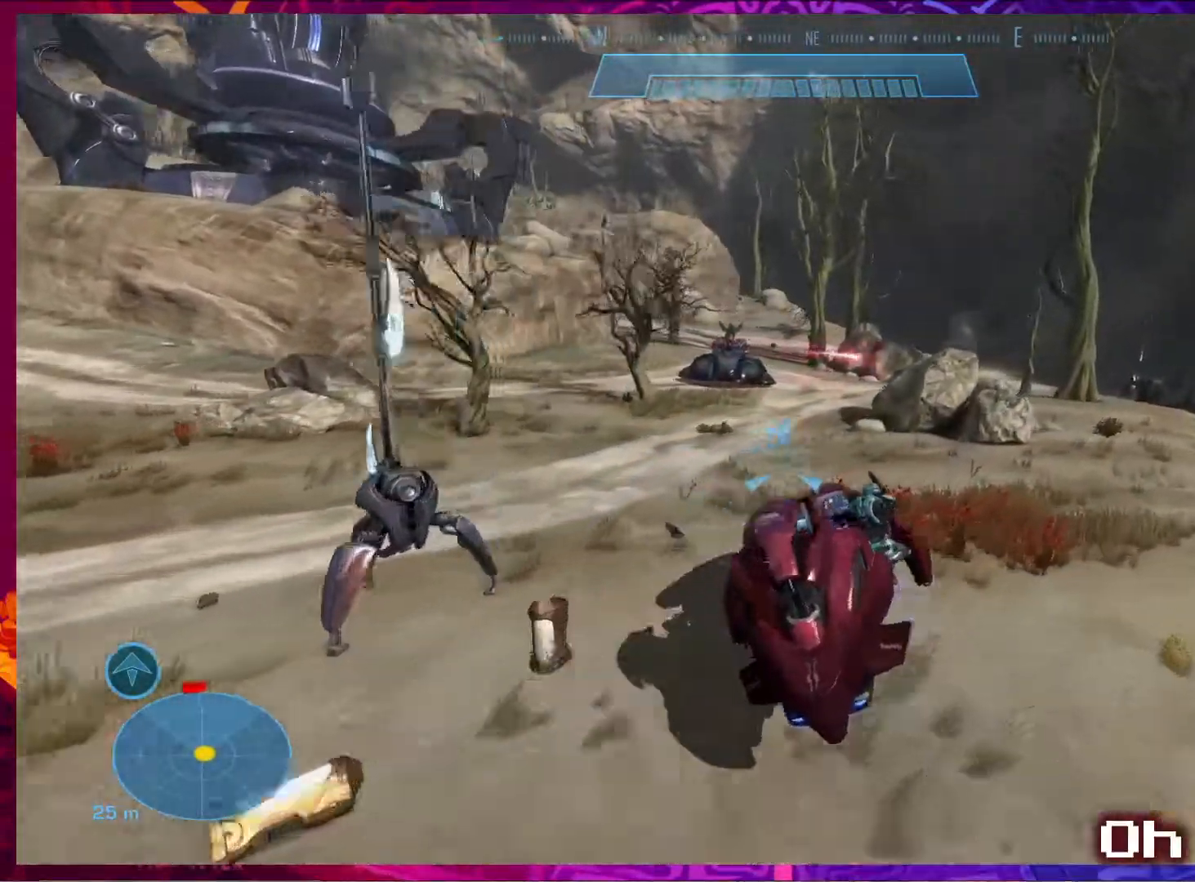
{"keys": ["d"], "mouse": [], "events": [[67, "d", "down"], [200, "w", "up"]]}
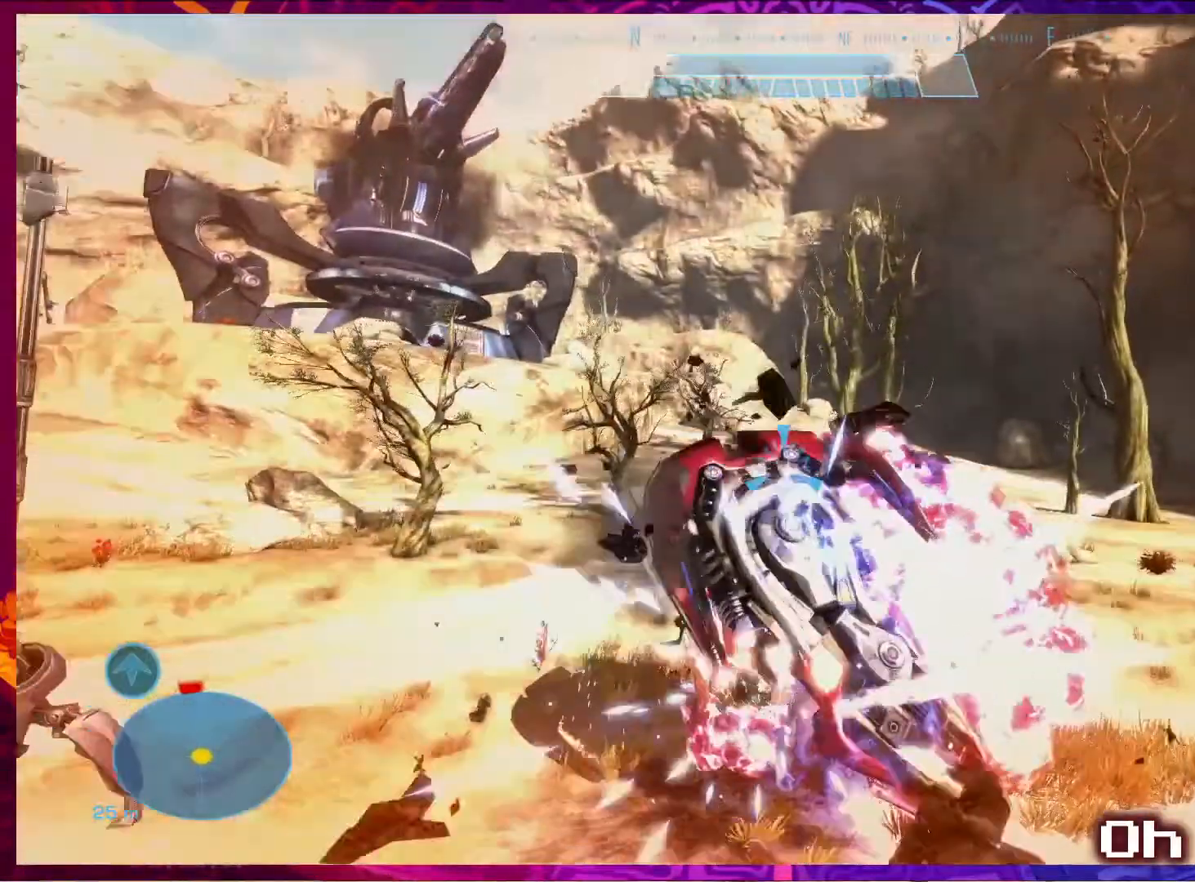
{"keys": [], "mouse": []}